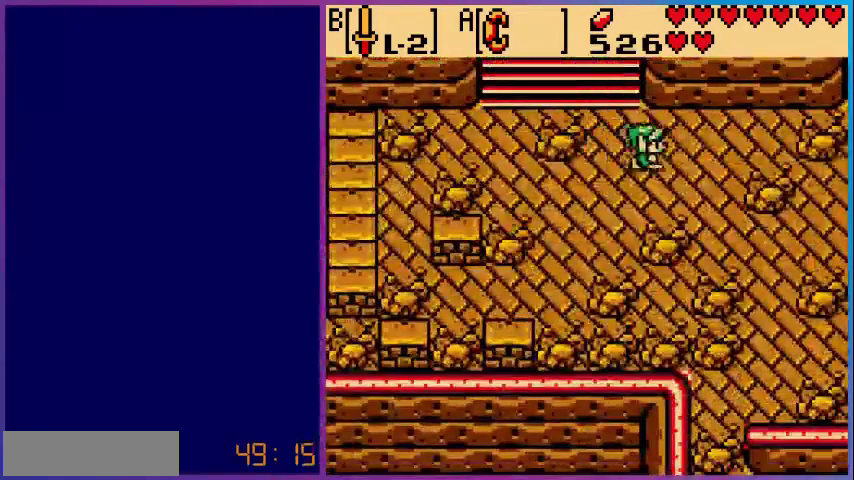
Gameplay with a controller (Nintendo layout); each line is a JSON object with the inputs held at the frame after it (dt_ms = milliseconds from this image to that frame). "events" lists button and stick changes between this image and that frame as [ms after this image, input, new state], when the widget could be followed in between. Not read: L3 R3.
{"dt_ms": 520, "buttons": ["DPAD_DOWN", "DPAD_RIGHT"], "events": [[240, "DPAD_DOWN", "down"]]}
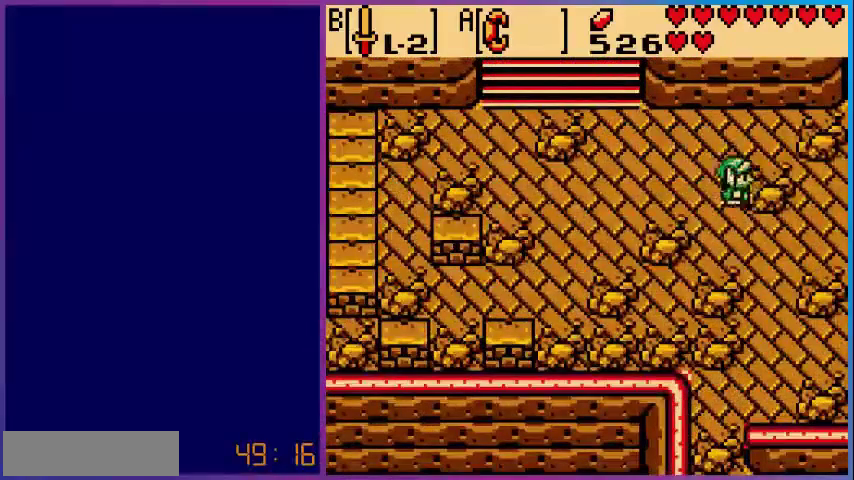
{"dt_ms": 480, "buttons": ["DPAD_RIGHT"], "events": [[200, "DPAD_DOWN", "up"]]}
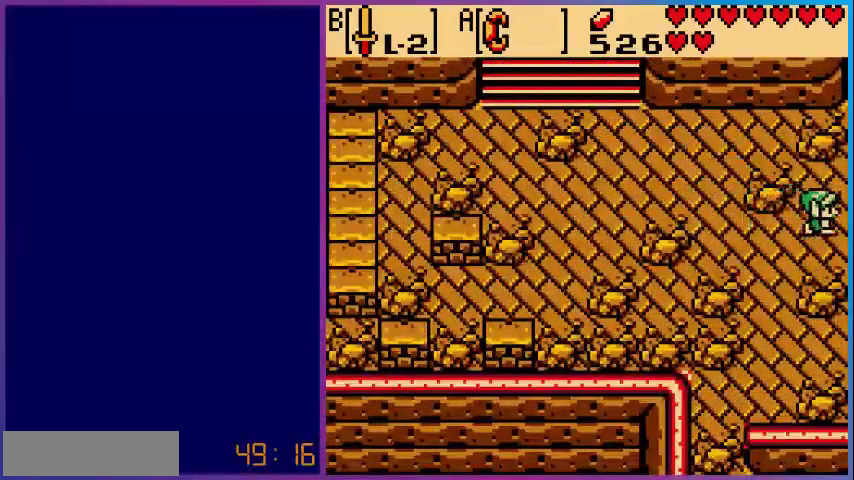
{"dt_ms": 520, "buttons": [], "events": [[240, "DPAD_RIGHT", "up"]]}
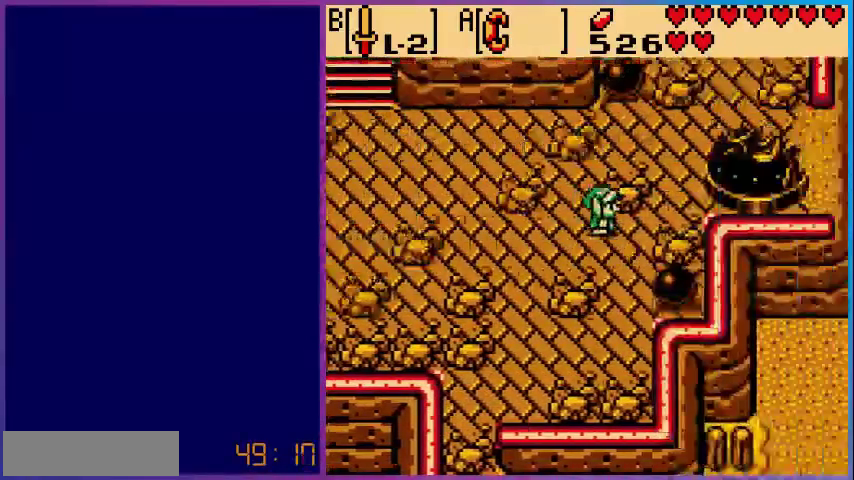
{"dt_ms": 1000, "buttons": ["DPAD_UP"]}
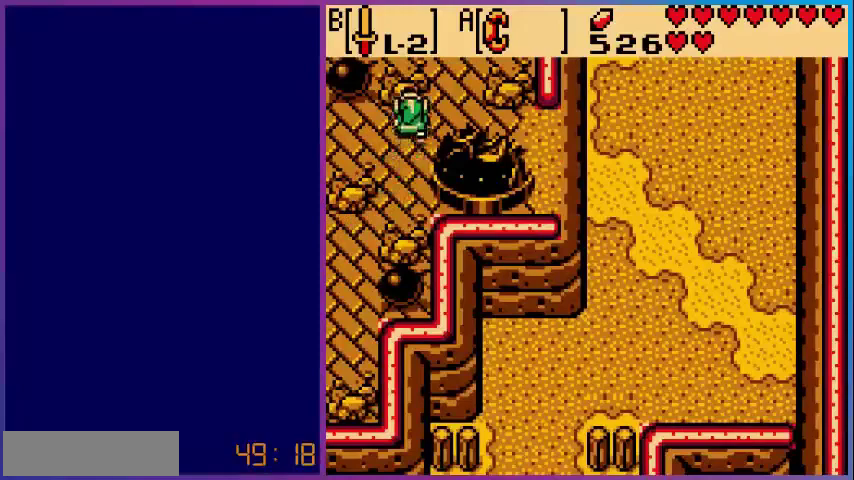
{"dt_ms": 480, "buttons": [], "events": [[400, "DPAD_UP", "up"]]}
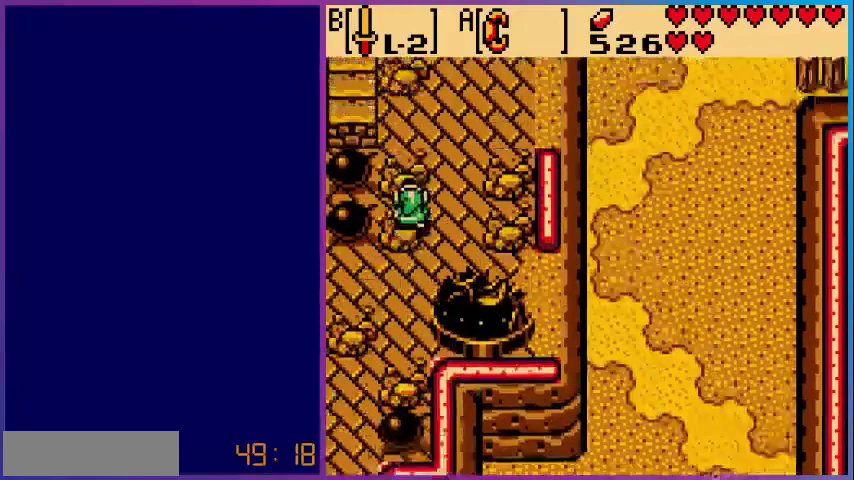
{"dt_ms": 1000, "buttons": ["DPAD_UP", "DPAD_RIGHT"]}
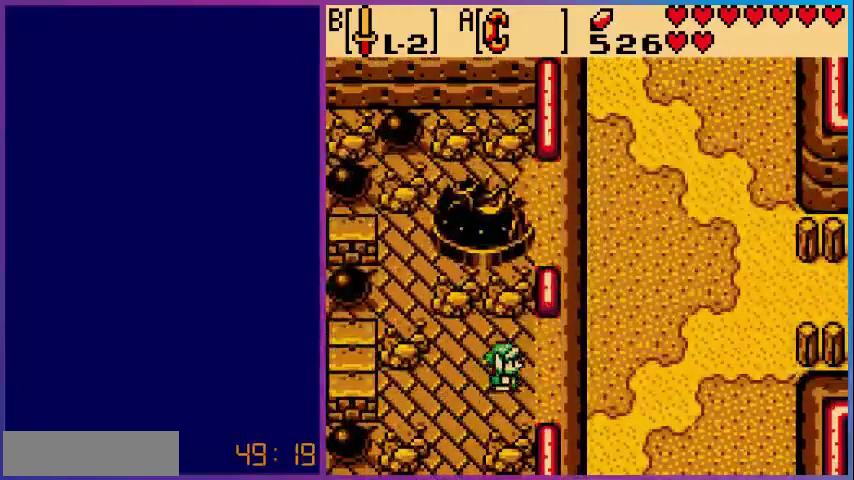
{"dt_ms": 520, "buttons": ["DPAD_RIGHT"], "events": [[40, "DPAD_UP", "up"]]}
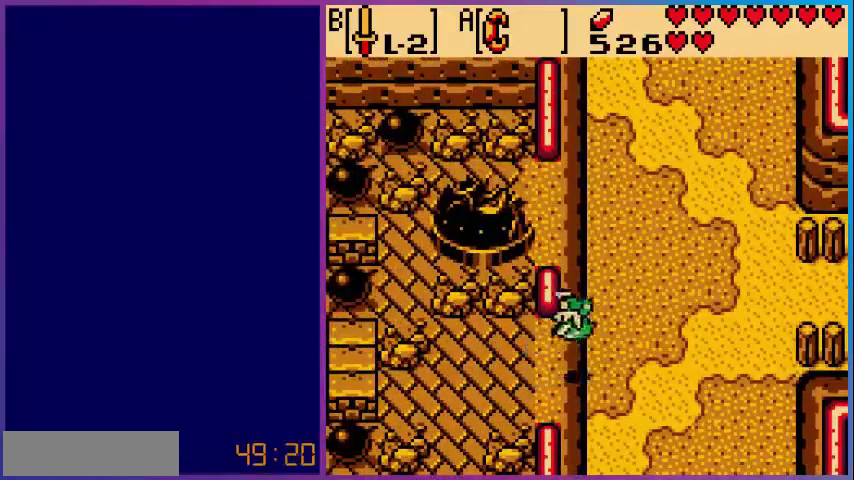
{"dt_ms": 480, "buttons": ["DPAD_UP", "DPAD_RIGHT"], "events": [[240, "DPAD_UP", "down"]]}
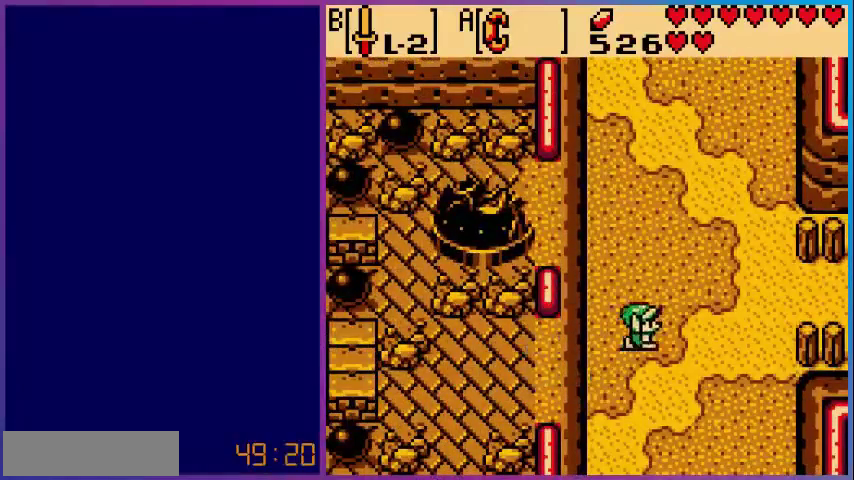
{"dt_ms": 520, "buttons": ["DPAD_RIGHT"], "events": [[400, "DPAD_UP", "up"]]}
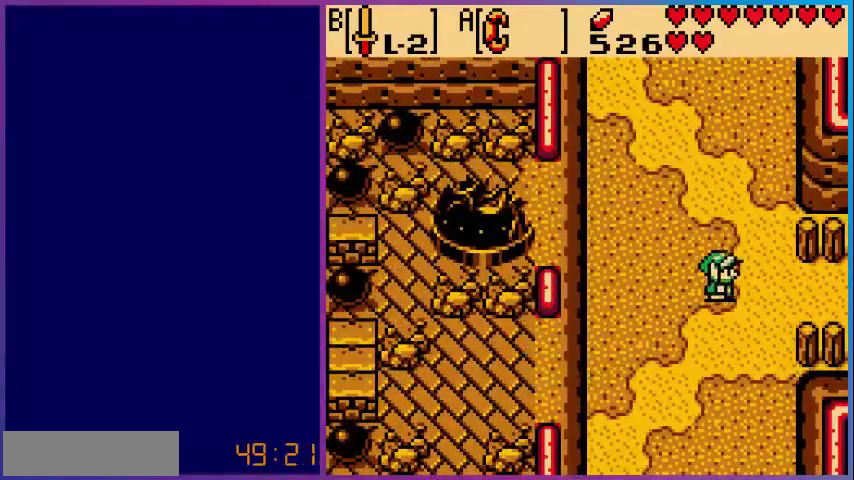
{"dt_ms": 480, "buttons": ["DPAD_RIGHT"], "events": []}
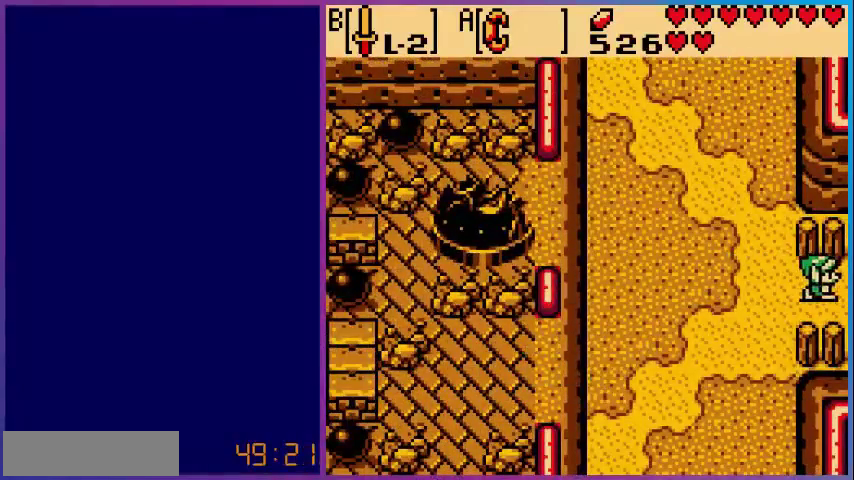
{"dt_ms": 520, "buttons": [], "events": [[320, "DPAD_RIGHT", "up"]]}
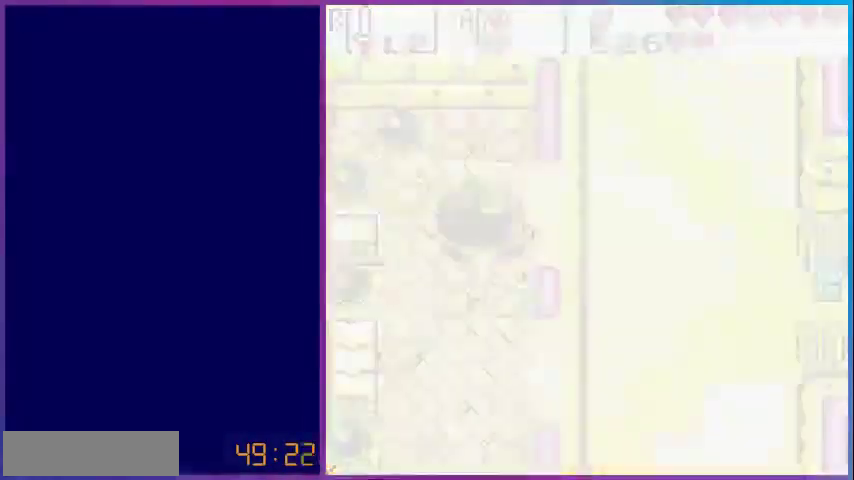
{"dt_ms": 480, "buttons": ["DPAD_RIGHT"], "events": [[480, "DPAD_RIGHT", "down"]]}
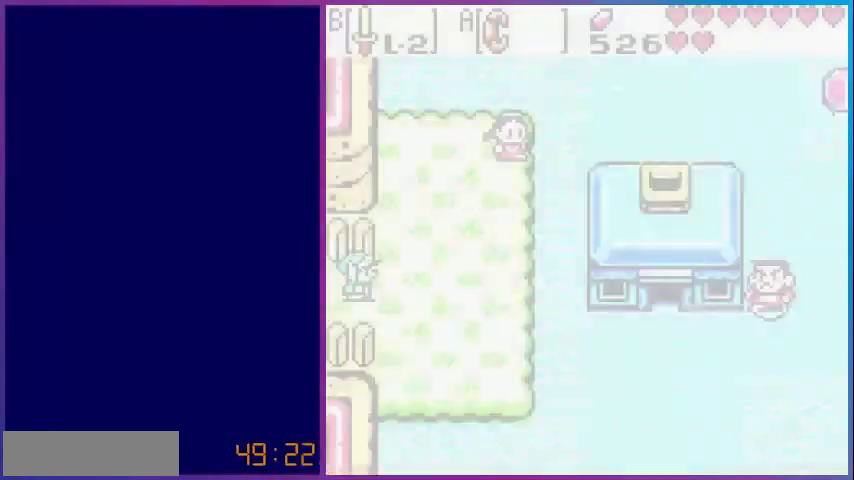
{"dt_ms": 520, "buttons": ["DPAD_RIGHT"], "events": []}
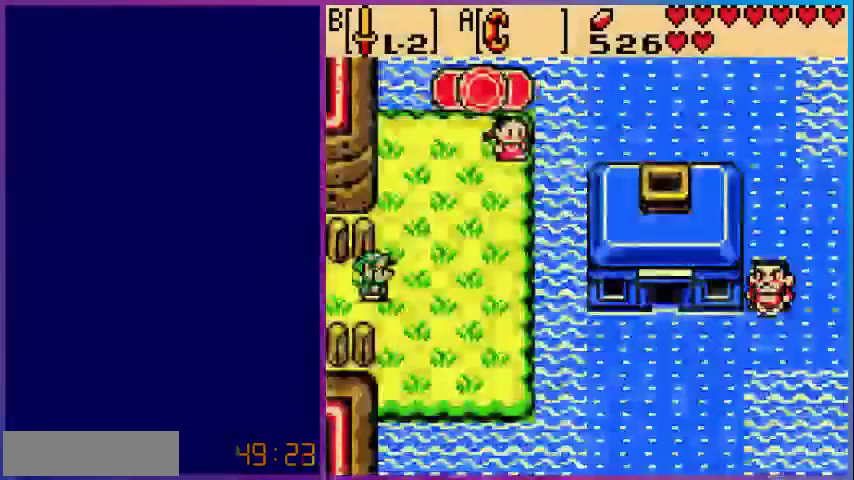
{"dt_ms": 480, "buttons": ["DPAD_RIGHT"], "events": []}
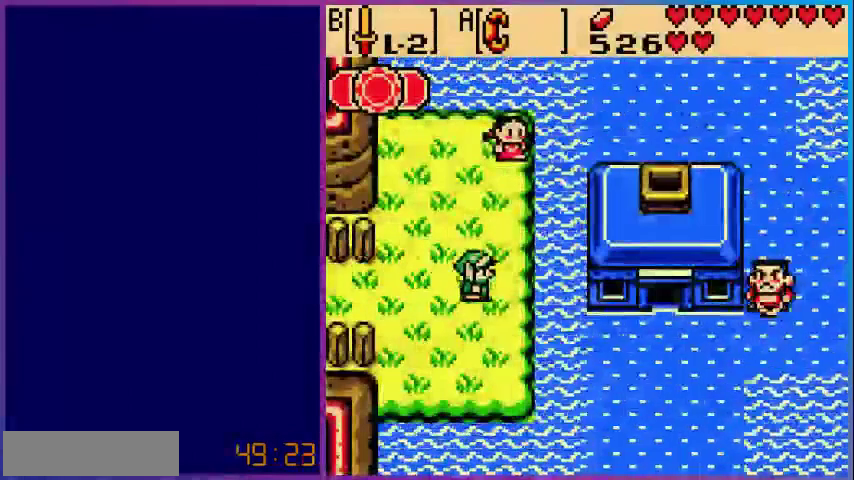
{"dt_ms": 520, "buttons": ["DPAD_DOWN", "DPAD_RIGHT"], "events": [[40, "DPAD_DOWN", "down"]]}
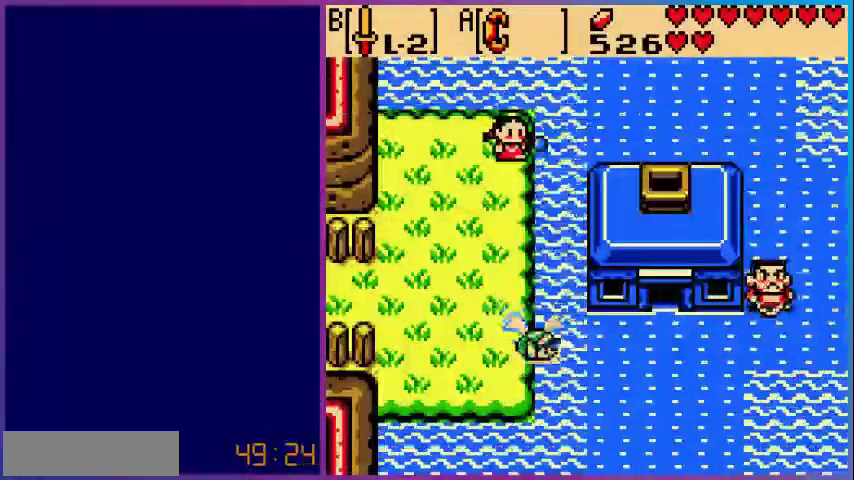
{"dt_ms": 480, "buttons": ["DPAD_DOWN"], "events": [[160, "DPAD_DOWN", "up"], [200, "A", "down"], [480, "A", "up"], [480, "DPAD_DOWN", "down"], [480, "DPAD_RIGHT", "up"]]}
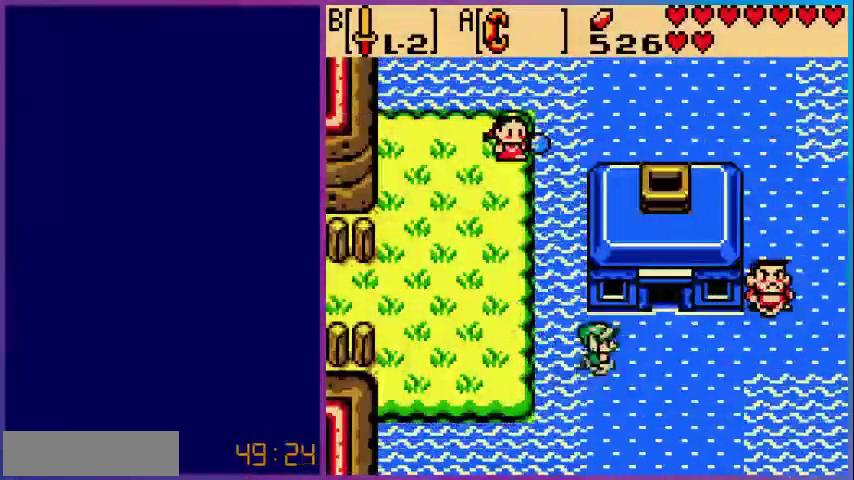
{"dt_ms": 520, "buttons": ["DPAD_DOWN"], "events": []}
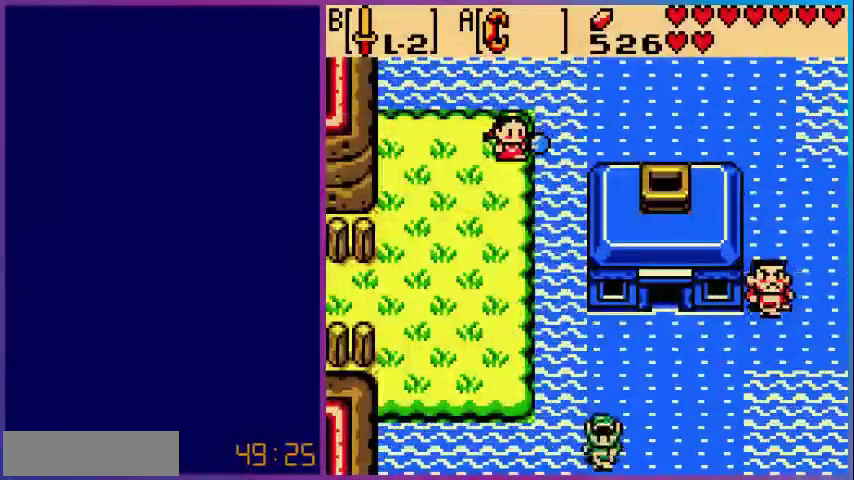
{"dt_ms": 480, "buttons": [], "events": [[280, "DPAD_DOWN", "up"]]}
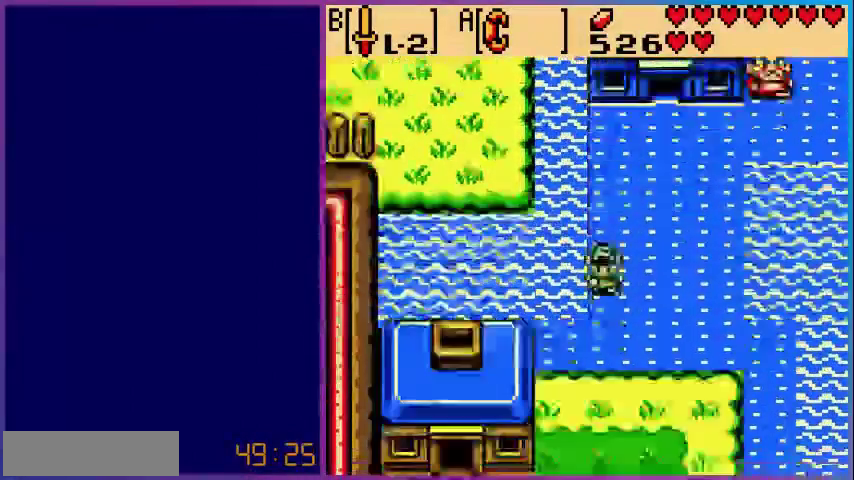
{"dt_ms": 520, "buttons": ["DPAD_DOWN", "DPAD_RIGHT"], "events": [[200, "DPAD_DOWN", "down"], [360, "DPAD_RIGHT", "down"]]}
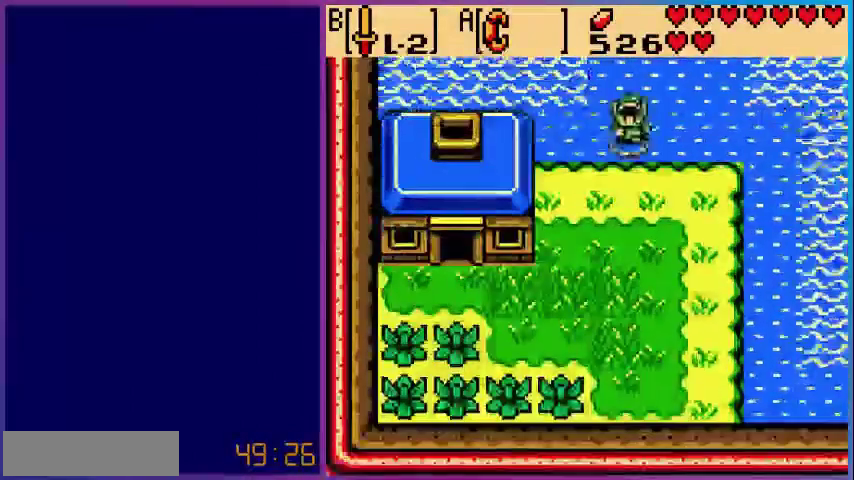
{"dt_ms": 480, "buttons": ["DPAD_DOWN", "DPAD_RIGHT"], "events": []}
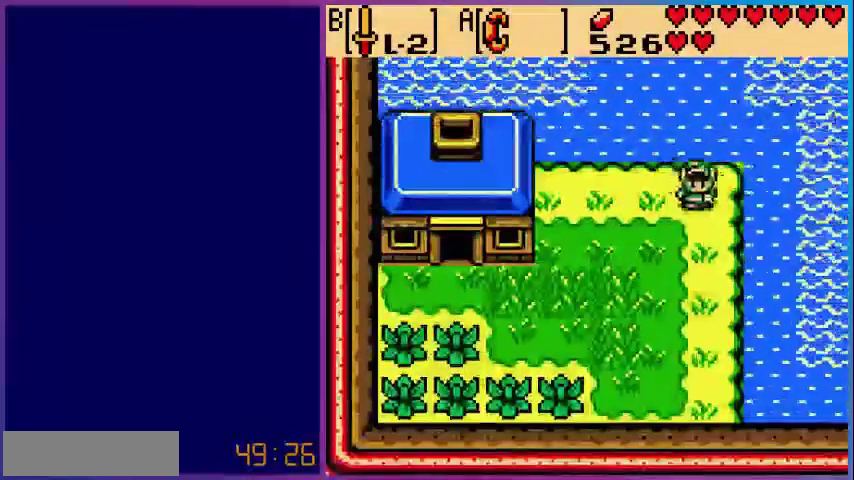
{"dt_ms": 520, "buttons": ["DPAD_DOWN"], "events": [[440, "DPAD_RIGHT", "up"]]}
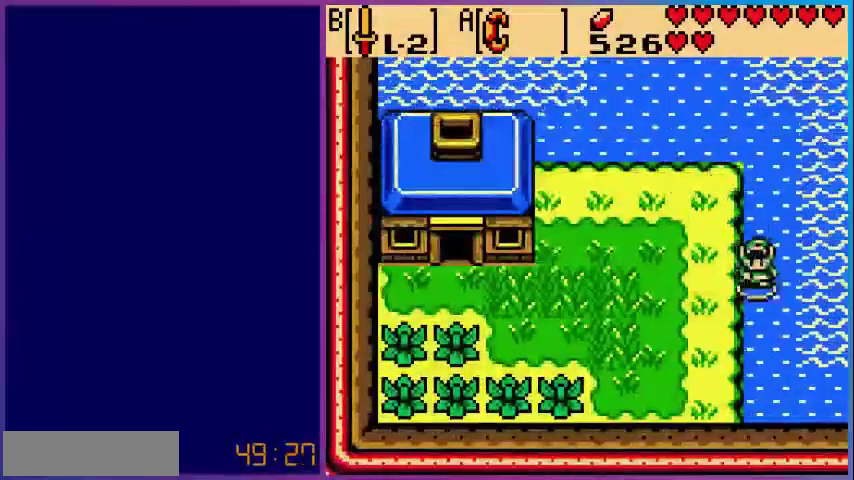
{"dt_ms": 480, "buttons": ["DPAD_RIGHT"], "events": [[280, "DPAD_RIGHT", "down"], [440, "DPAD_DOWN", "up"]]}
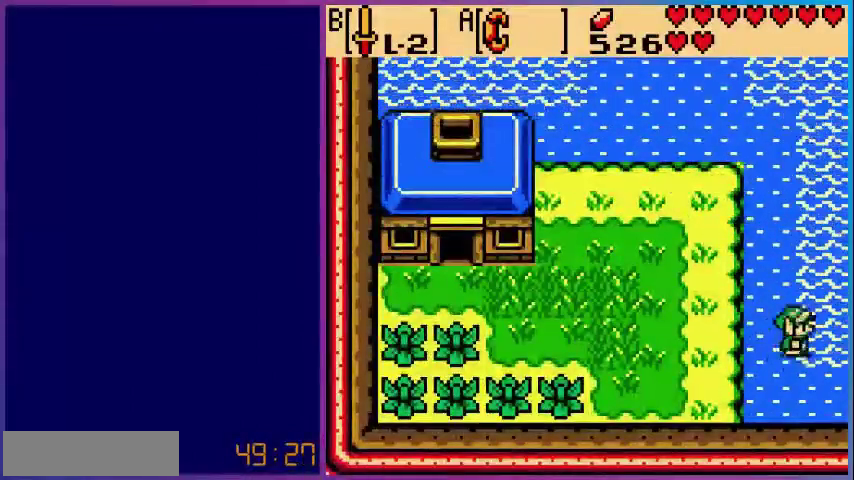
{"dt_ms": 520, "buttons": ["A", "DPAD_RIGHT"], "events": [[400, "A", "down"]]}
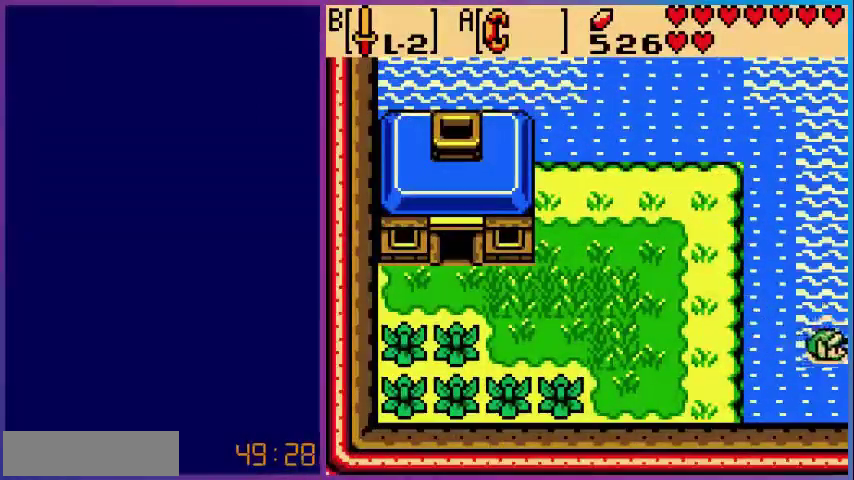
{"dt_ms": 480, "buttons": [], "events": [[200, "A", "up"], [240, "DPAD_RIGHT", "up"]]}
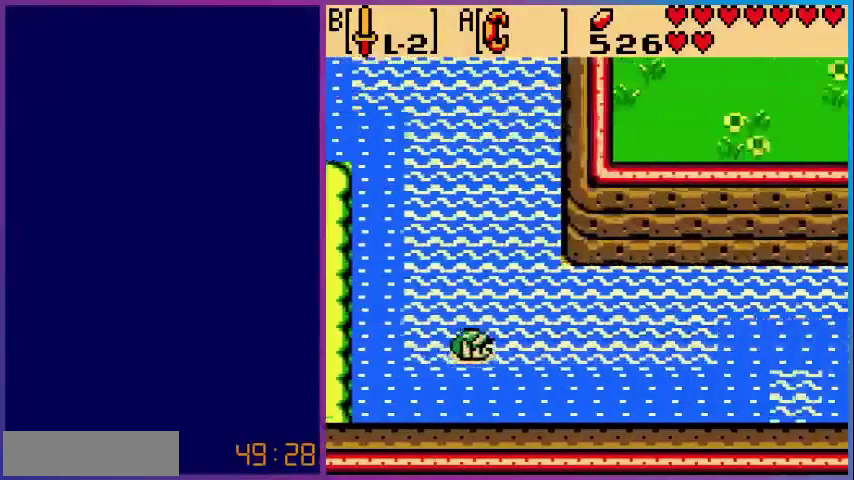
{"dt_ms": 520, "buttons": ["A", "DPAD_RIGHT"], "events": [[160, "DPAD_RIGHT", "down"], [400, "A", "down"]]}
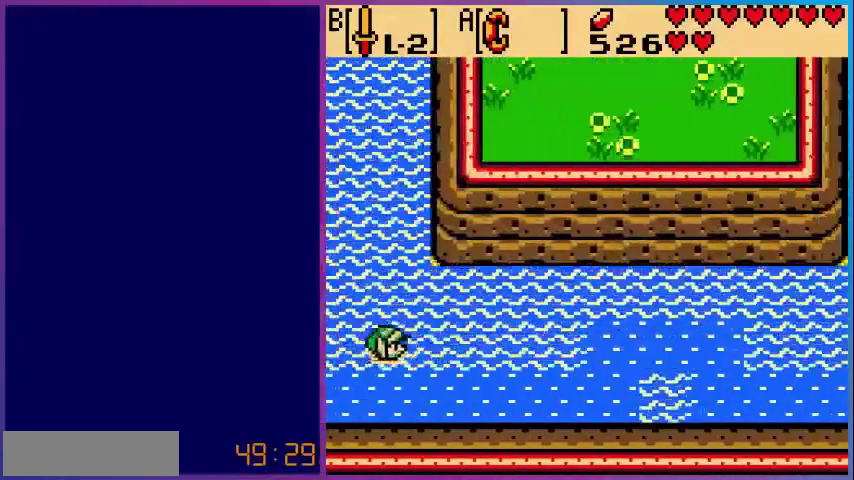
{"dt_ms": 480, "buttons": ["A", "DPAD_RIGHT"], "events": [[120, "A", "up"], [320, "A", "down"]]}
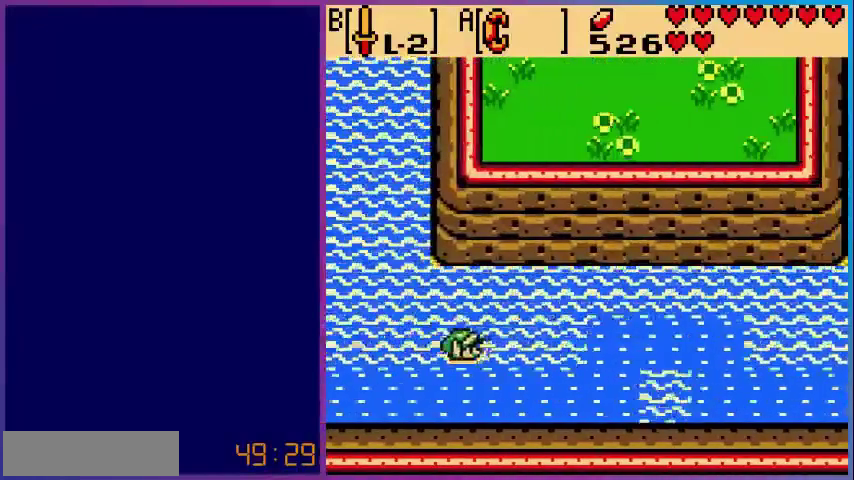
{"dt_ms": 520, "buttons": ["A", "DPAD_RIGHT"], "events": [[160, "A", "up"], [360, "A", "down"]]}
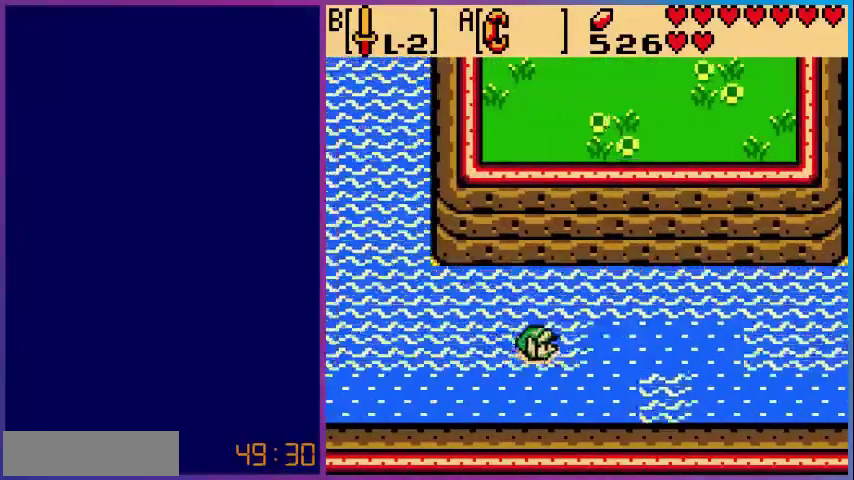
{"dt_ms": 480, "buttons": ["DPAD_RIGHT"], "events": [[160, "A", "up"]]}
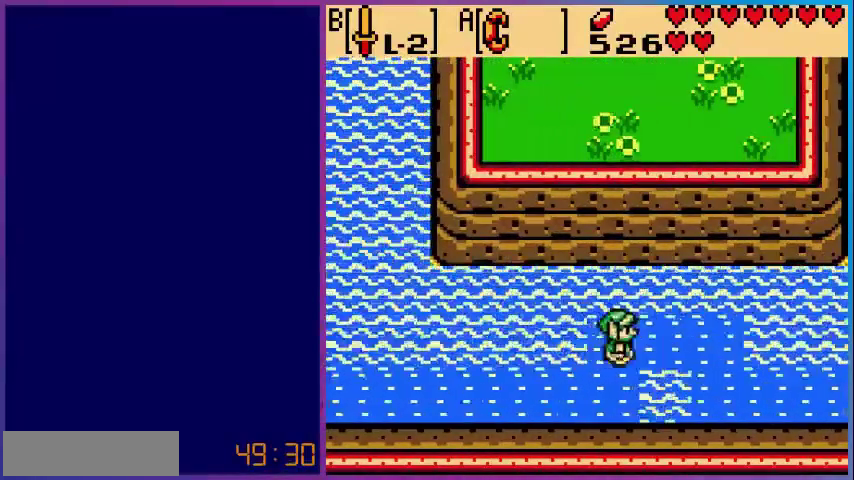
{"dt_ms": 520, "buttons": ["DPAD_RIGHT"], "events": []}